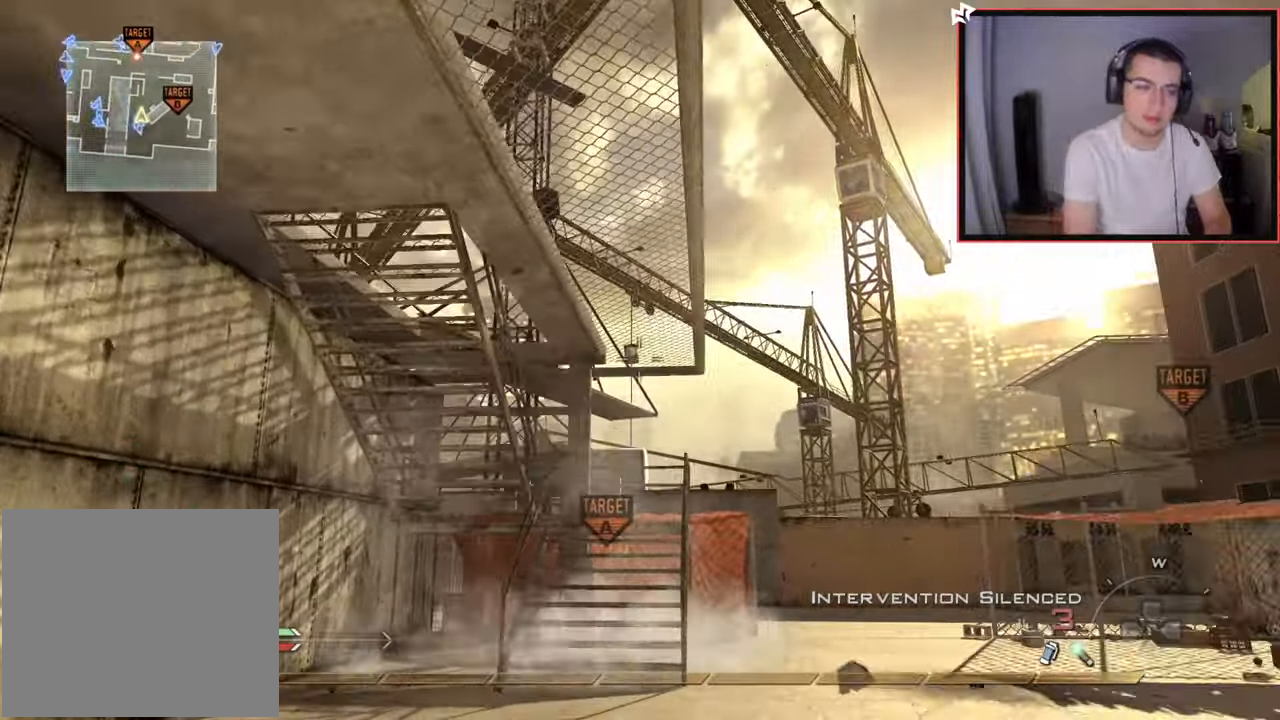
Gameplay with a controller (PlayStation layout); each line is a JSON object with the inputs held at the frame after it. "events" lists button and stick changes between this image and that frame as [ms after this image, input, new state], when the widget could be followed in between.
{"buttons": [], "left_stick": "up", "right_stick": "center", "events": [[34, "L1", "up"], [150, "L1", "down"], [267, "L1", "up"]]}
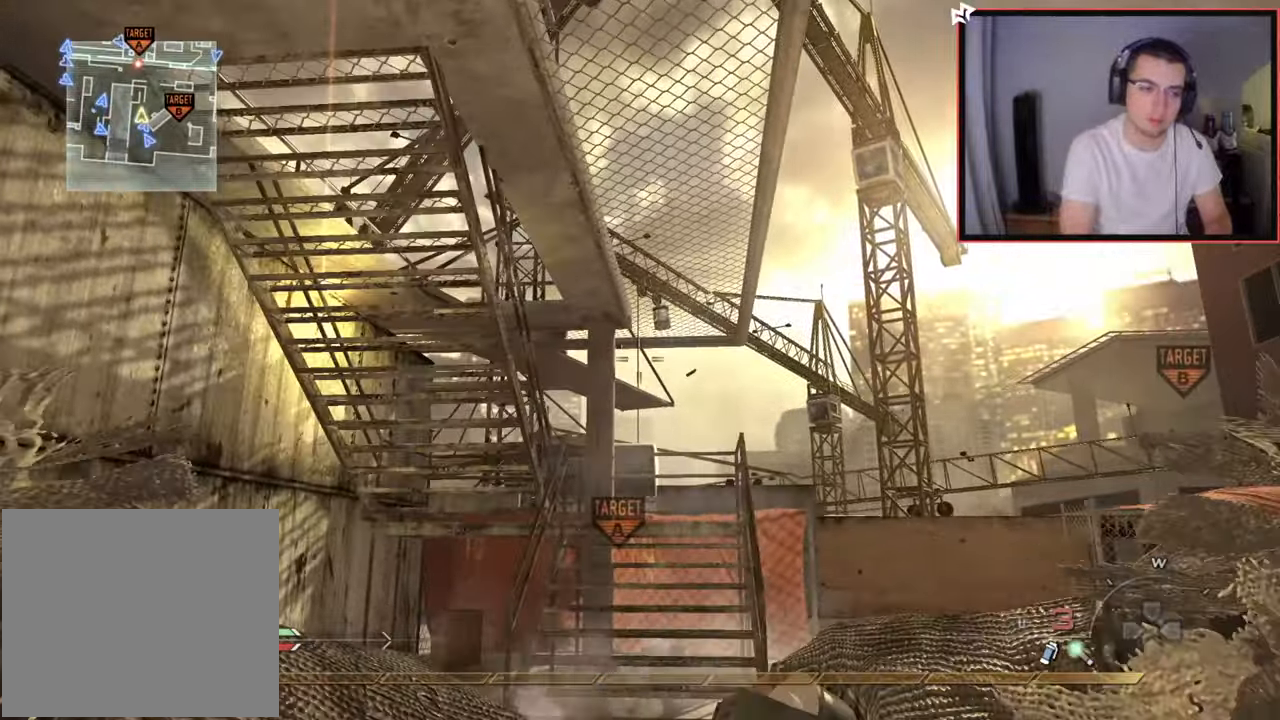
{"buttons": [], "left_stick": "up", "right_stick": "center", "events": []}
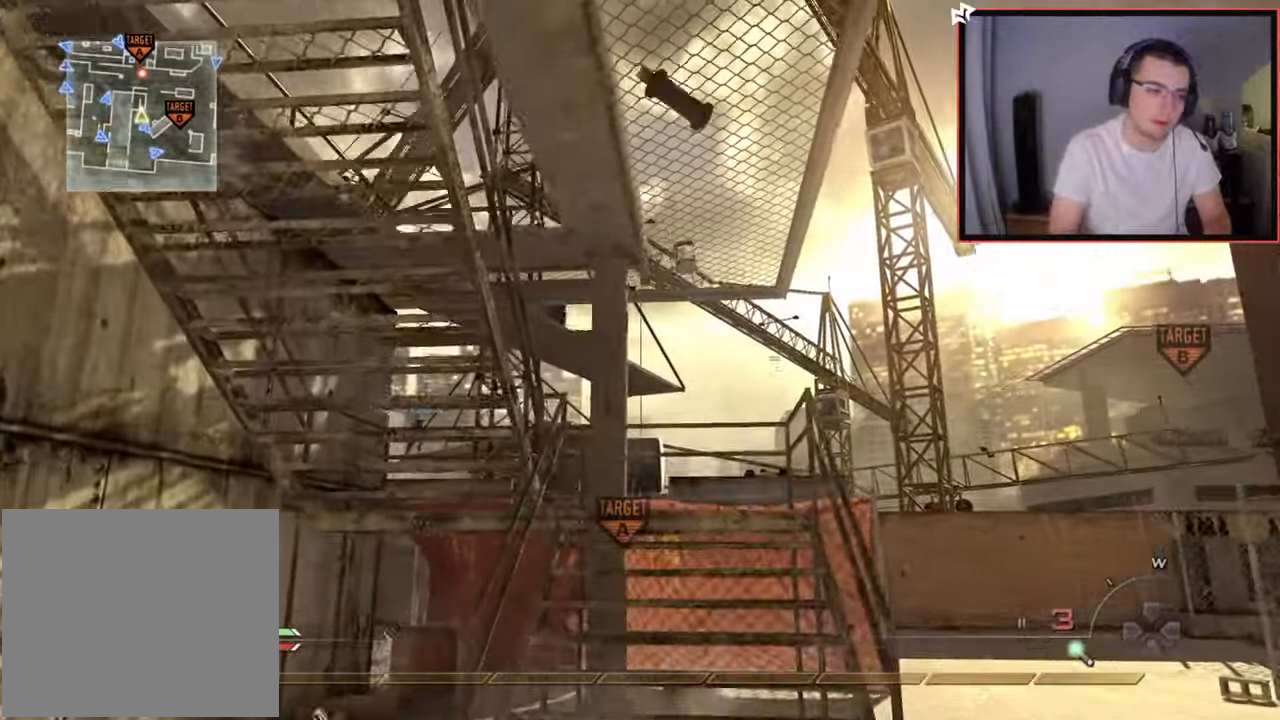
{"buttons": ["L1"], "left_stick": "up", "right_stick": "center", "events": [[67, "right_stick", "down"], [200, "right_stick", "center"], [250, "L1", "down"], [351, "L1", "up"], [484, "L1", "down"]]}
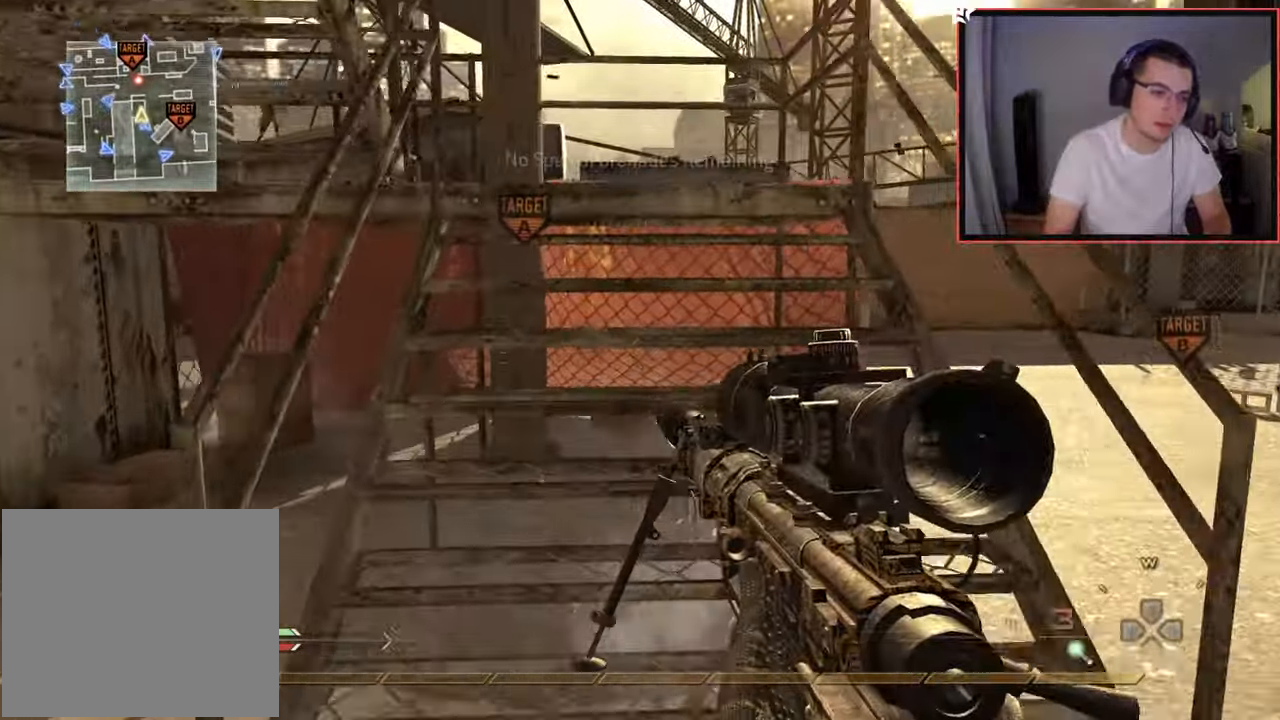
{"buttons": ["L1"], "left_stick": "up", "right_stick": "center", "events": [[66, "L1", "up"], [167, "L1", "down"], [250, "L1", "up"], [317, "L1", "down"], [433, "L1", "up"], [500, "L1", "down"]]}
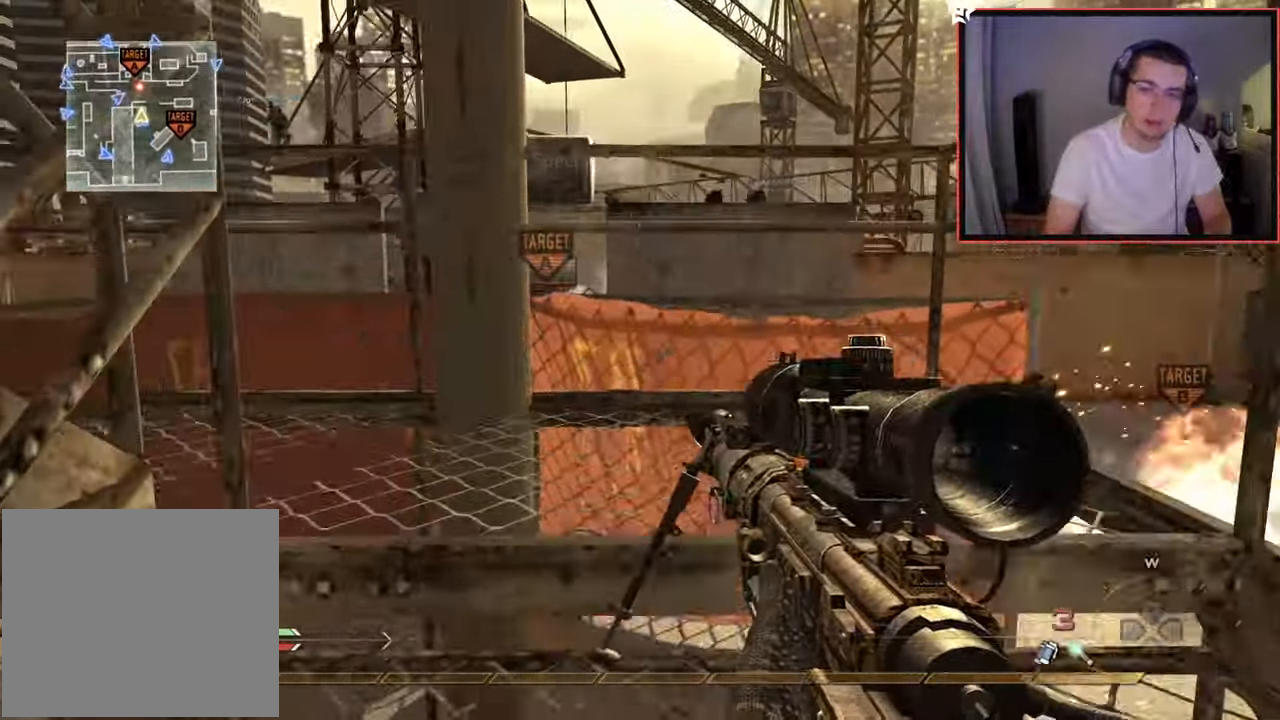
{"buttons": [], "left_stick": "left", "right_stick": "left", "events": [[134, "L1", "up"], [217, "L1", "down"], [301, "left_stick", "up-left"], [367, "L1", "up"], [467, "left_stick", "left"], [467, "right_stick", "left"]]}
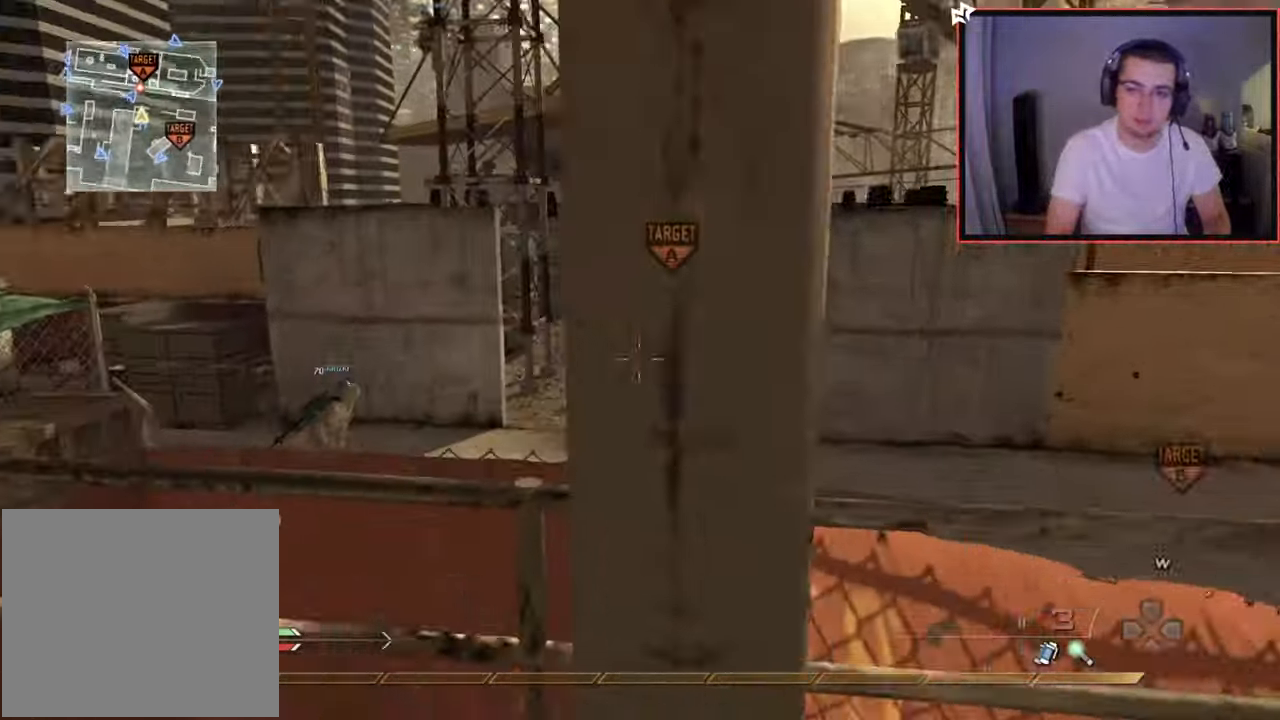
{"buttons": [], "left_stick": "up-left", "right_stick": "left", "events": [[33, "right_stick", "center"], [83, "left_stick", "down-left"], [300, "right_stick", "left"], [400, "left_stick", "up-left"]]}
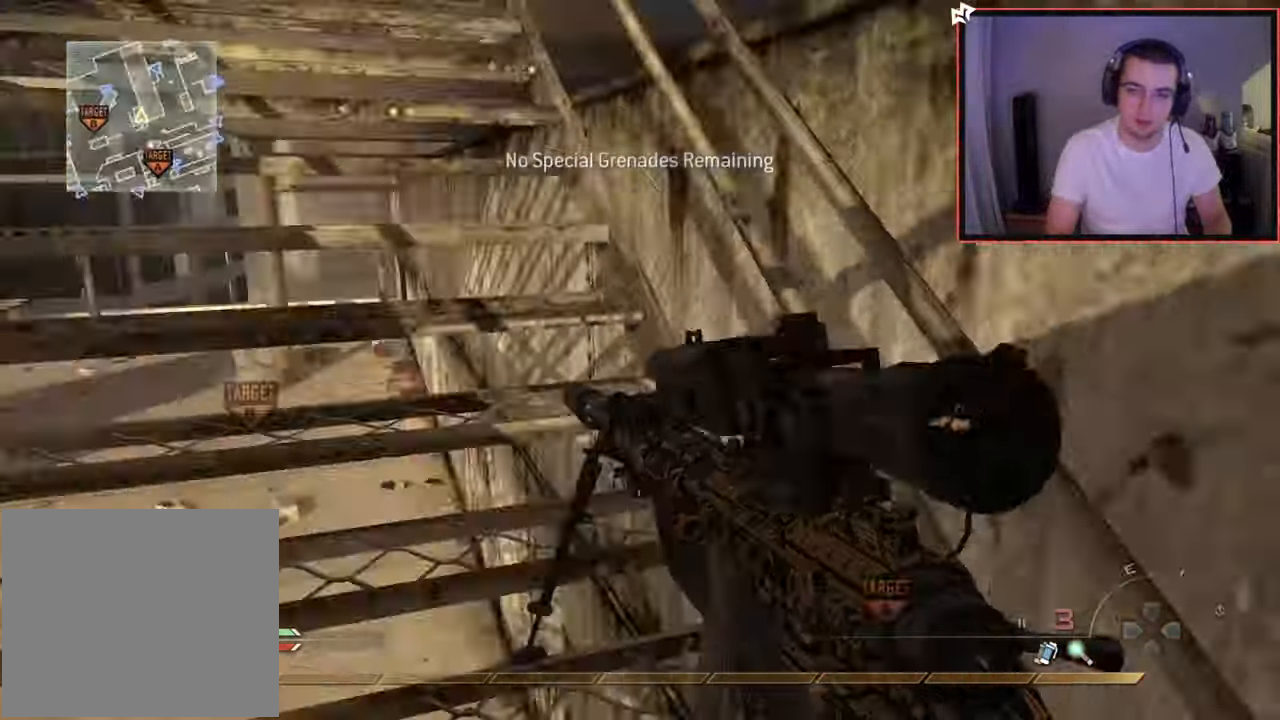
{"buttons": [], "left_stick": "up", "right_stick": "center", "events": [[50, "L3", "down"], [67, "right_stick", "center"], [217, "left_stick", "up"], [267, "L3", "up"], [384, "right_stick", "right"], [467, "right_stick", "center"]]}
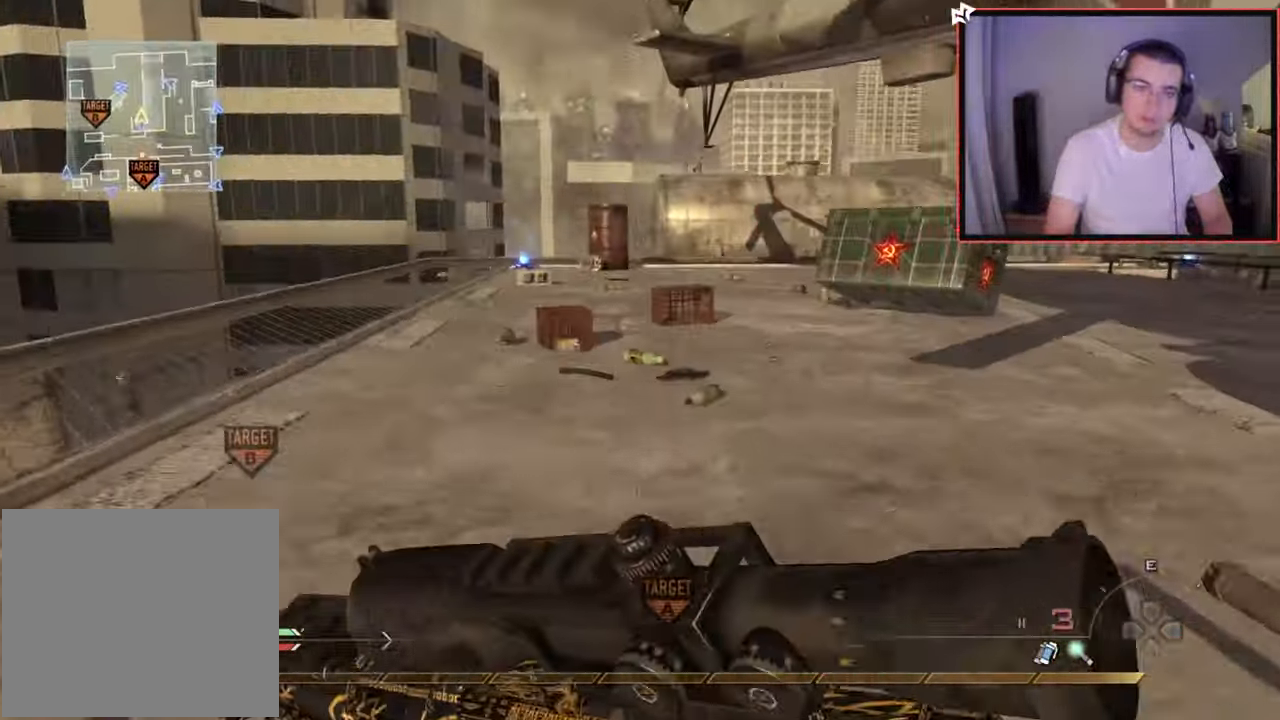
{"buttons": [], "left_stick": "up", "right_stick": "center", "events": []}
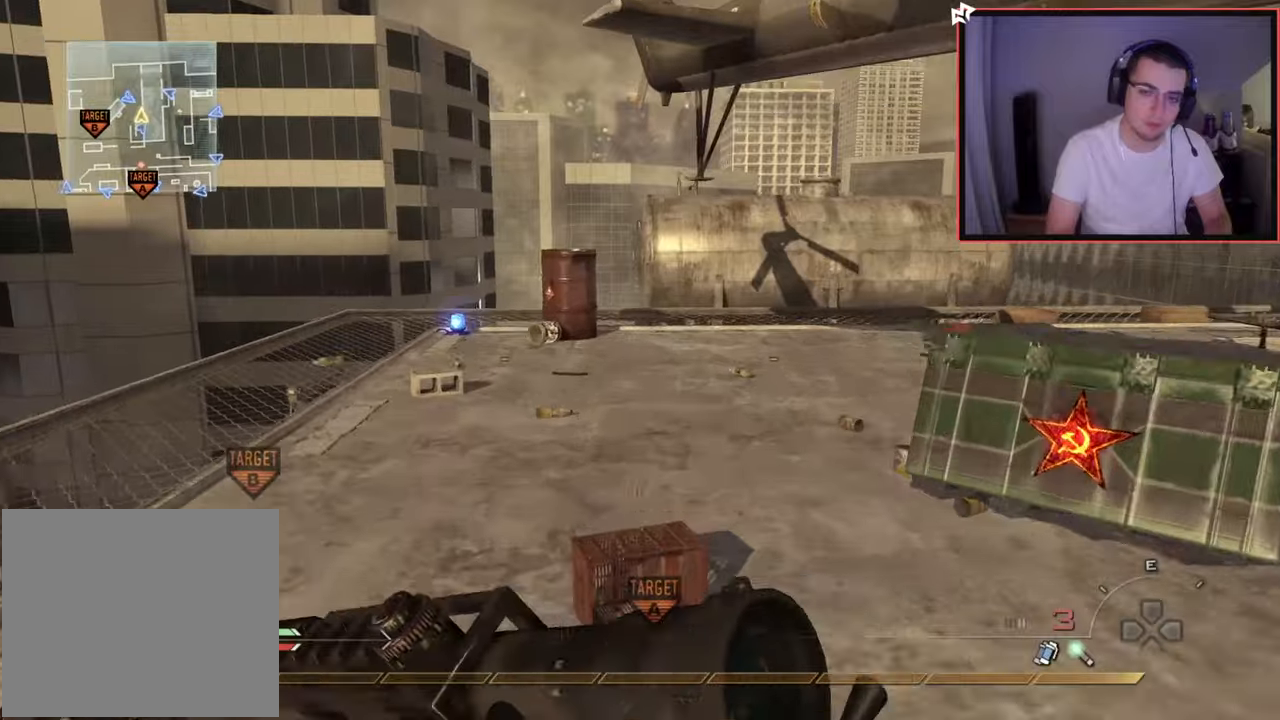
{"buttons": [], "left_stick": "up", "right_stick": "right", "events": [[501, "right_stick", "right"]]}
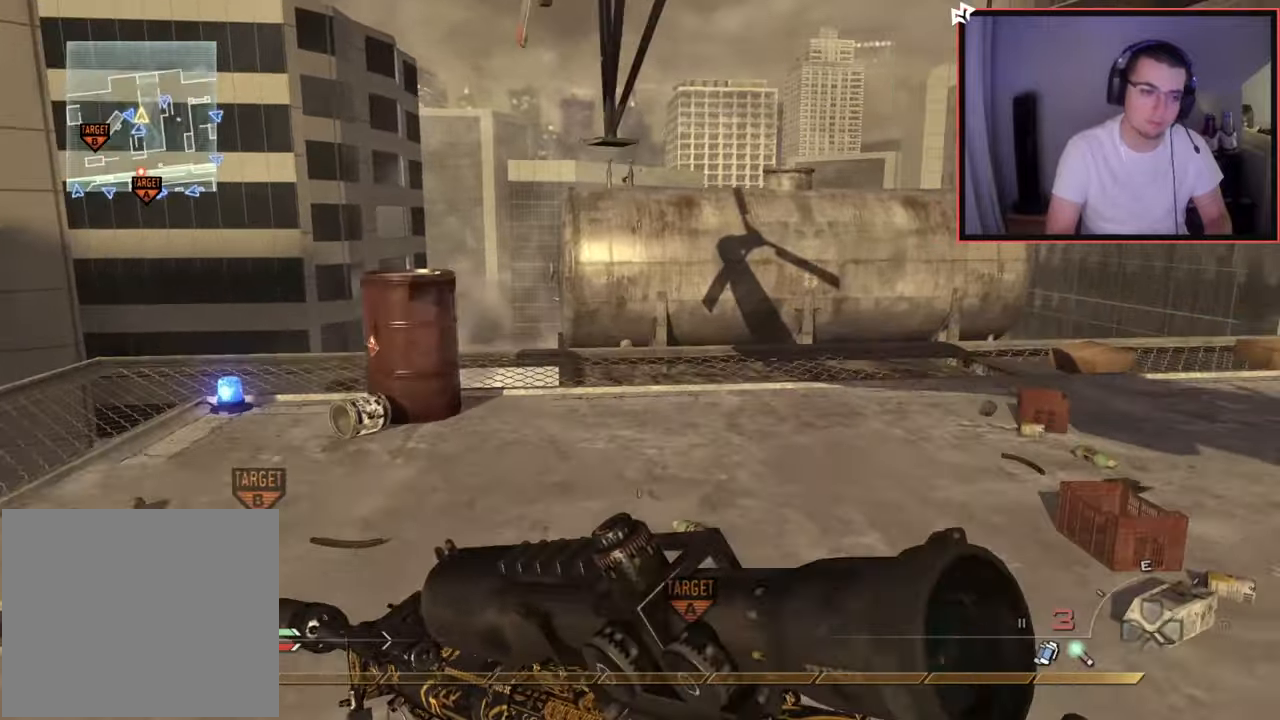
{"buttons": [], "left_stick": "up", "right_stick": "center", "events": [[66, "right_stick", "center"], [183, "SQUARE", "down"], [283, "SQUARE", "up"]]}
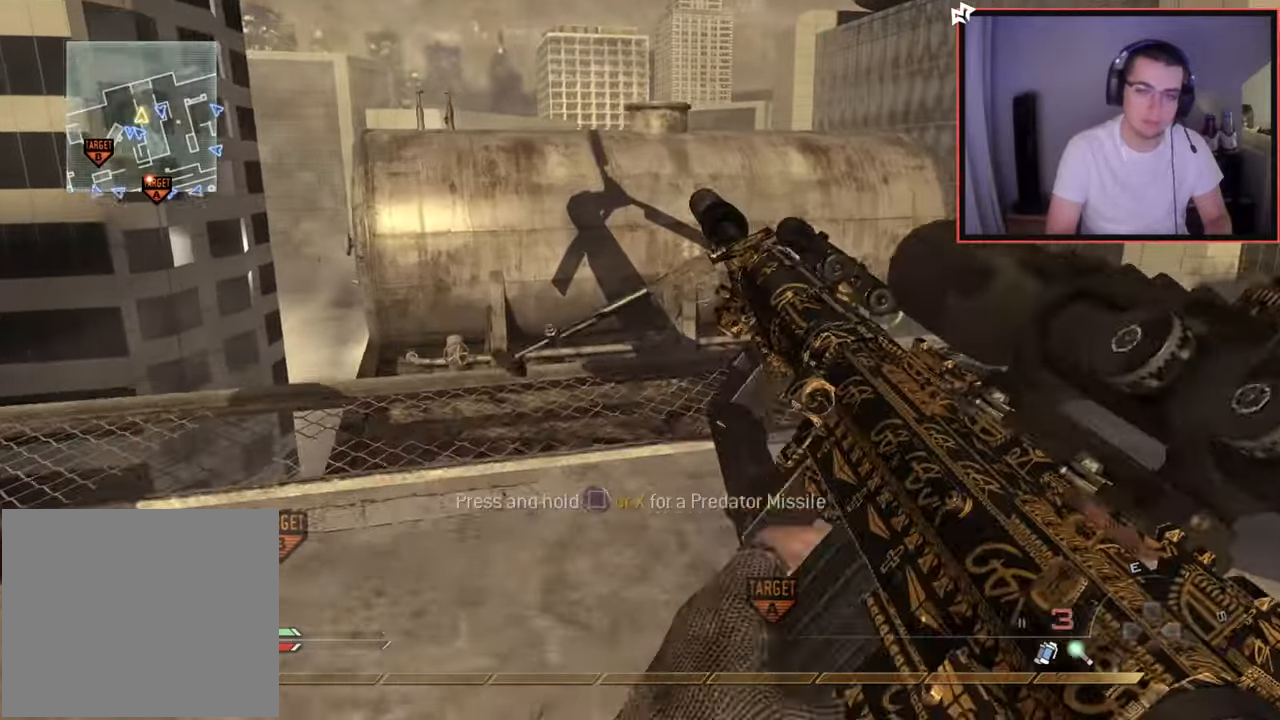
{"buttons": [], "left_stick": "up", "right_stick": "left", "events": [[433, "right_stick", "left"]]}
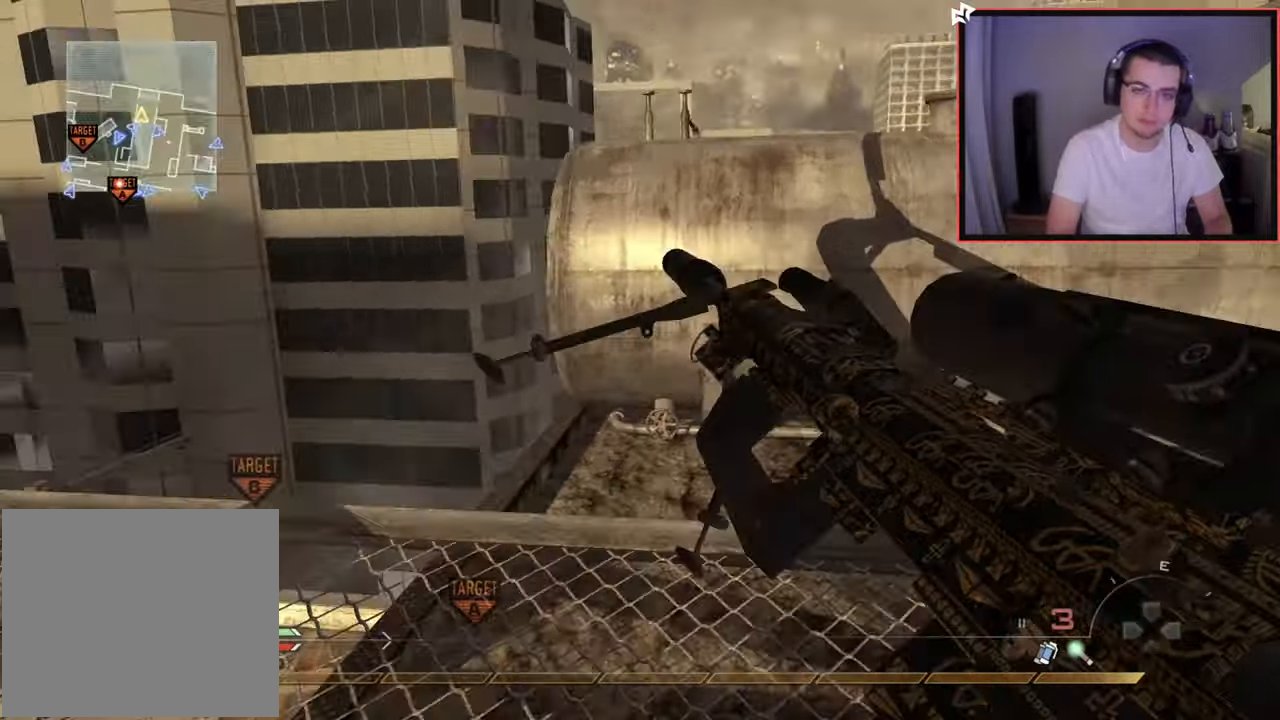
{"buttons": ["L3"], "left_stick": "up", "right_stick": "center", "events": [[33, "right_stick", "center"], [50, "left_stick", "center"], [184, "left_stick", "up"], [300, "L3", "down"]]}
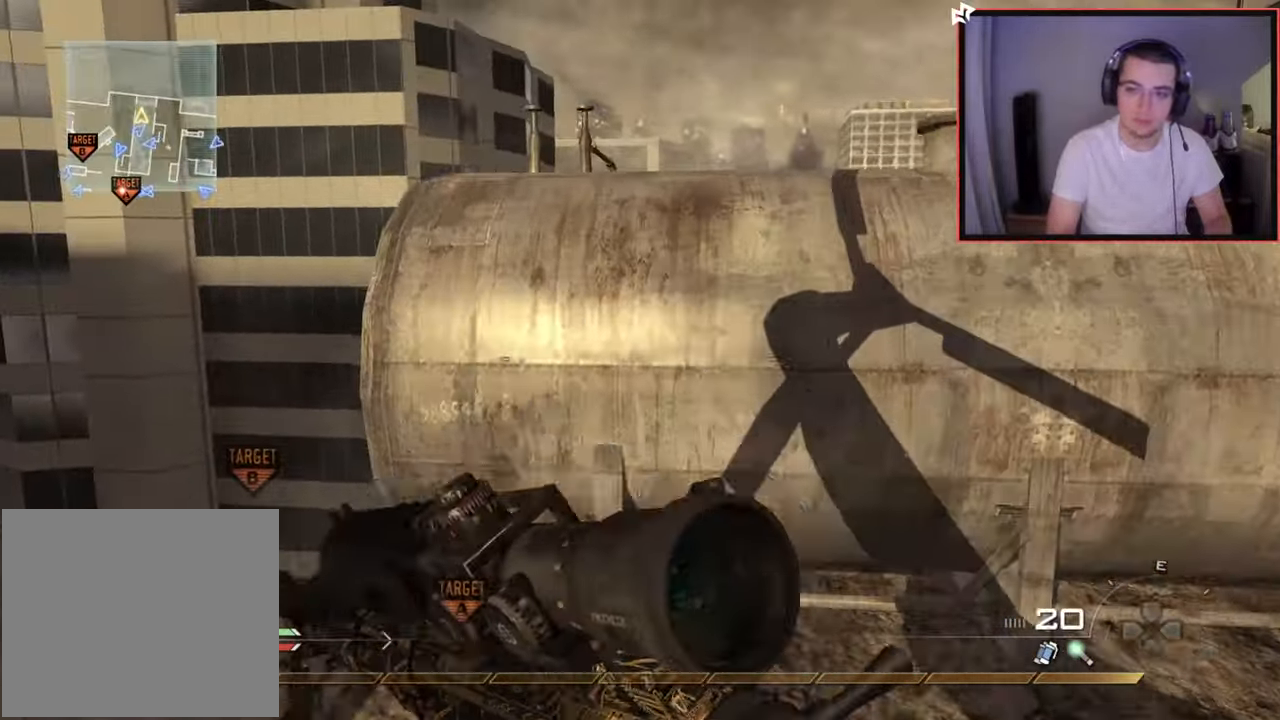
{"buttons": [], "left_stick": "up", "right_stick": "left", "events": [[16, "L3", "up"], [83, "CROSS", "down"], [216, "CROSS", "up"], [283, "R2", "down"], [283, "SQUARE", "down"], [383, "SQUARE", "up"], [400, "R2", "up"], [467, "right_stick", "left"]]}
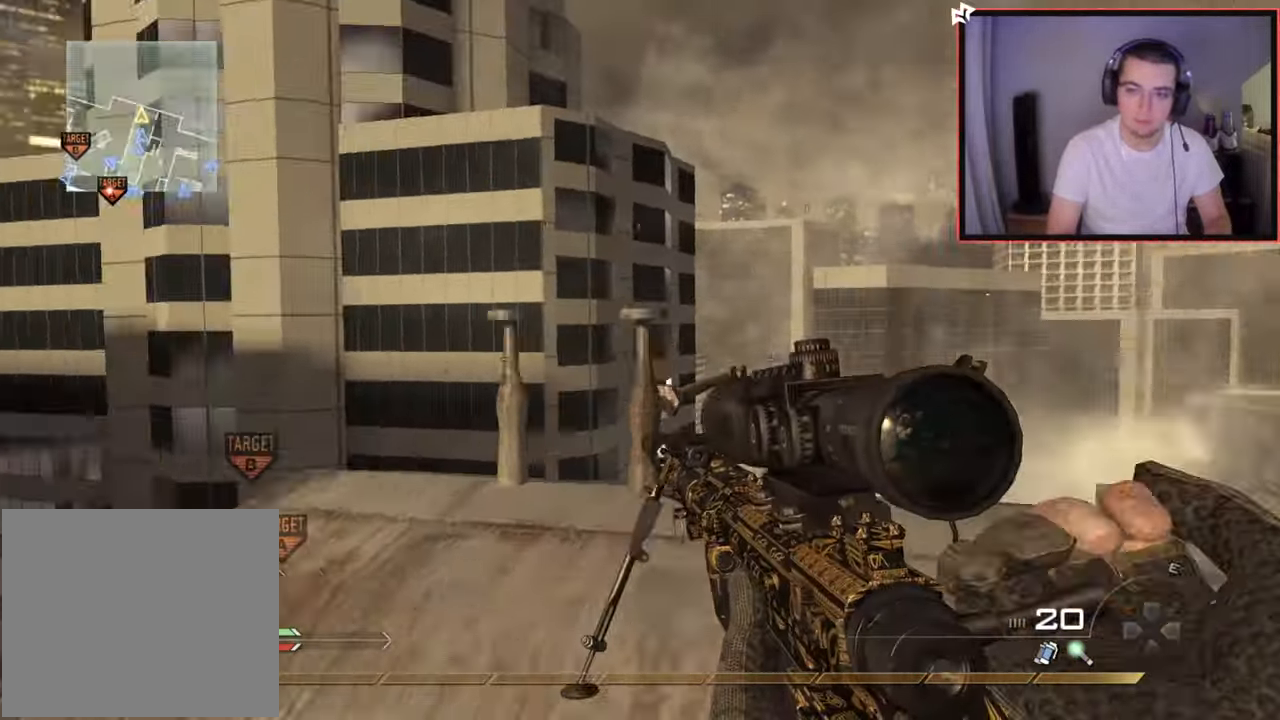
{"buttons": [], "left_stick": "right", "right_stick": "left", "events": [[17, "left_stick", "up-right"], [117, "right_stick", "center"], [284, "left_stick", "center"], [484, "left_stick", "right"], [484, "right_stick", "left"]]}
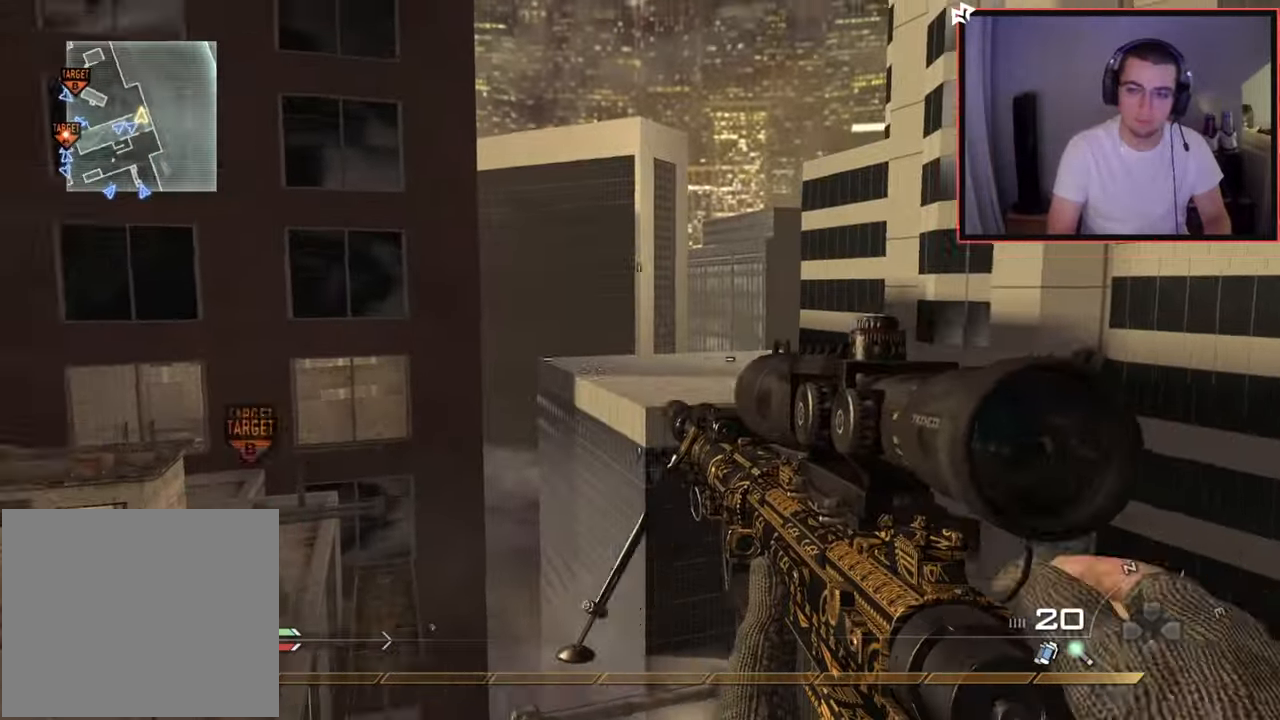
{"buttons": [], "left_stick": "center", "right_stick": "center", "events": [[66, "right_stick", "center"], [116, "CIRCLE", "down"], [166, "left_stick", "center"], [216, "CIRCLE", "up"], [300, "CROSS", "down"], [383, "CROSS", "up"]]}
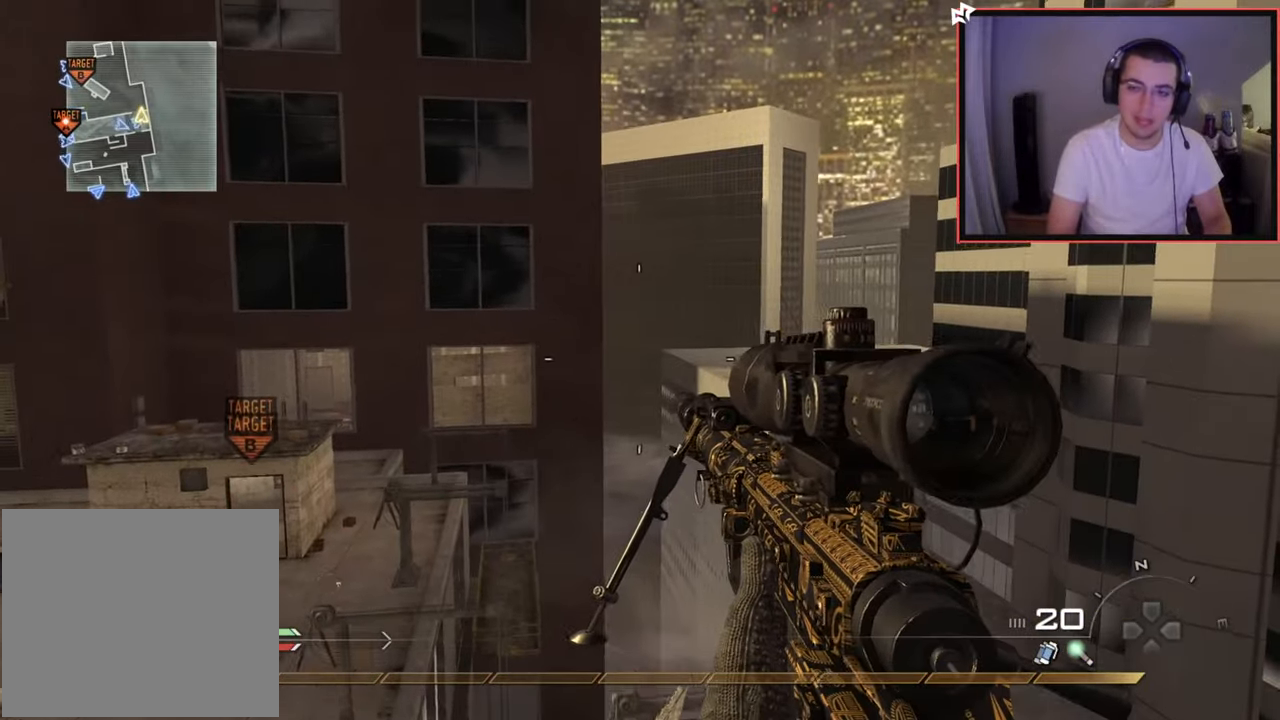
{"buttons": ["SQUARE", "R1"], "left_stick": "center", "right_stick": "center", "events": [[17, "R1", "down"], [17, "right_stick", "up"], [83, "right_stick", "center"], [367, "TRIANGLE", "down"], [417, "SQUARE", "down"], [467, "TRIANGLE", "up"]]}
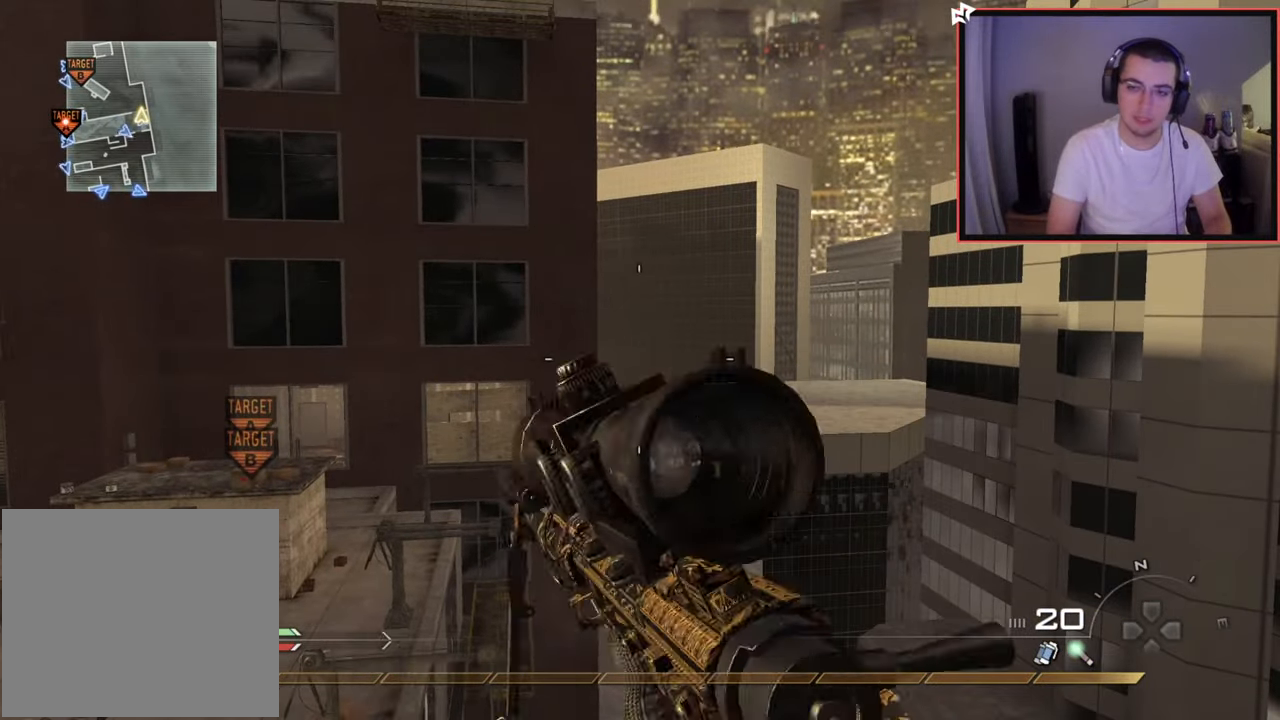
{"buttons": ["L2"], "left_stick": "up-right", "right_stick": "right", "events": [[16, "left_stick", "up"], [50, "SQUARE", "up"], [83, "R1", "up"], [166, "right_stick", "right"], [266, "CROSS", "down"], [283, "left_stick", "center"], [350, "CROSS", "up"], [383, "L2", "down"], [433, "left_stick", "up-right"]]}
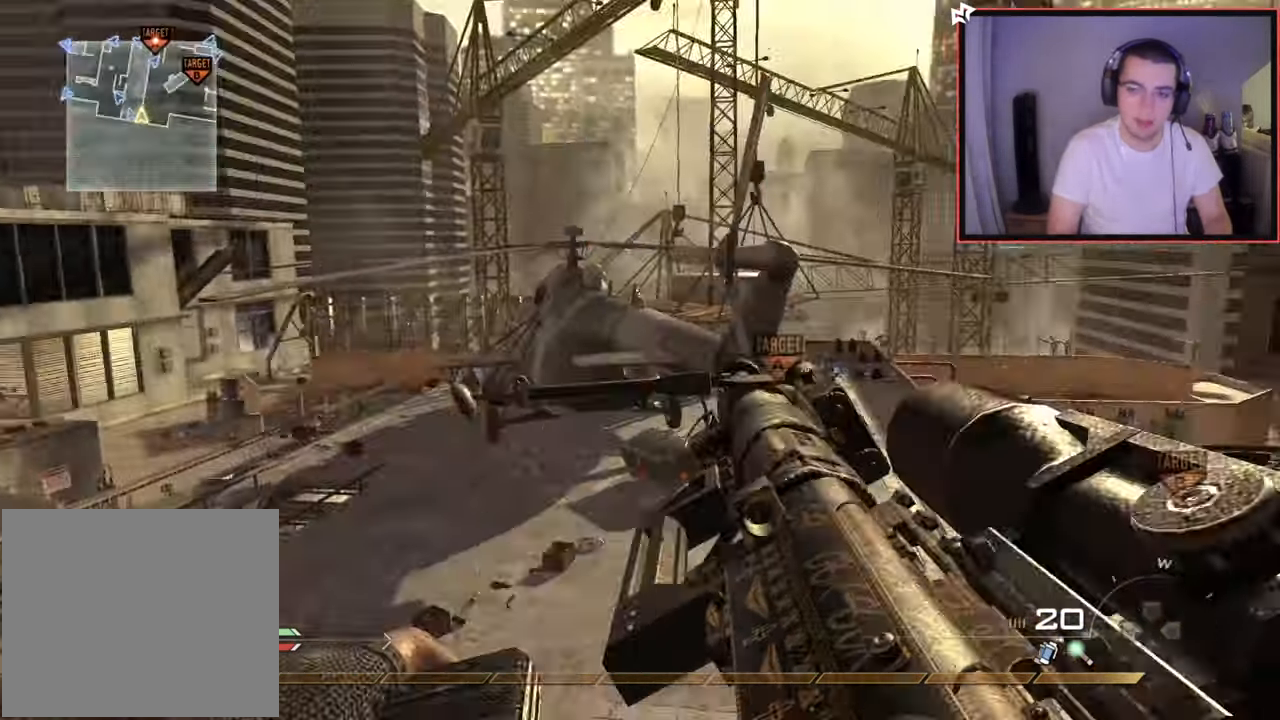
{"buttons": ["TRIANGLE"], "left_stick": "center", "right_stick": "right", "events": [[67, "R2", "down"], [83, "SQUARE", "down"], [117, "right_stick", "center"], [150, "L2", "up"], [184, "SQUARE", "up"], [184, "left_stick", "center"], [217, "R2", "up"], [234, "right_stick", "right"], [384, "TRIANGLE", "down"], [450, "TRIANGLE", "up"], [501, "TRIANGLE", "down"]]}
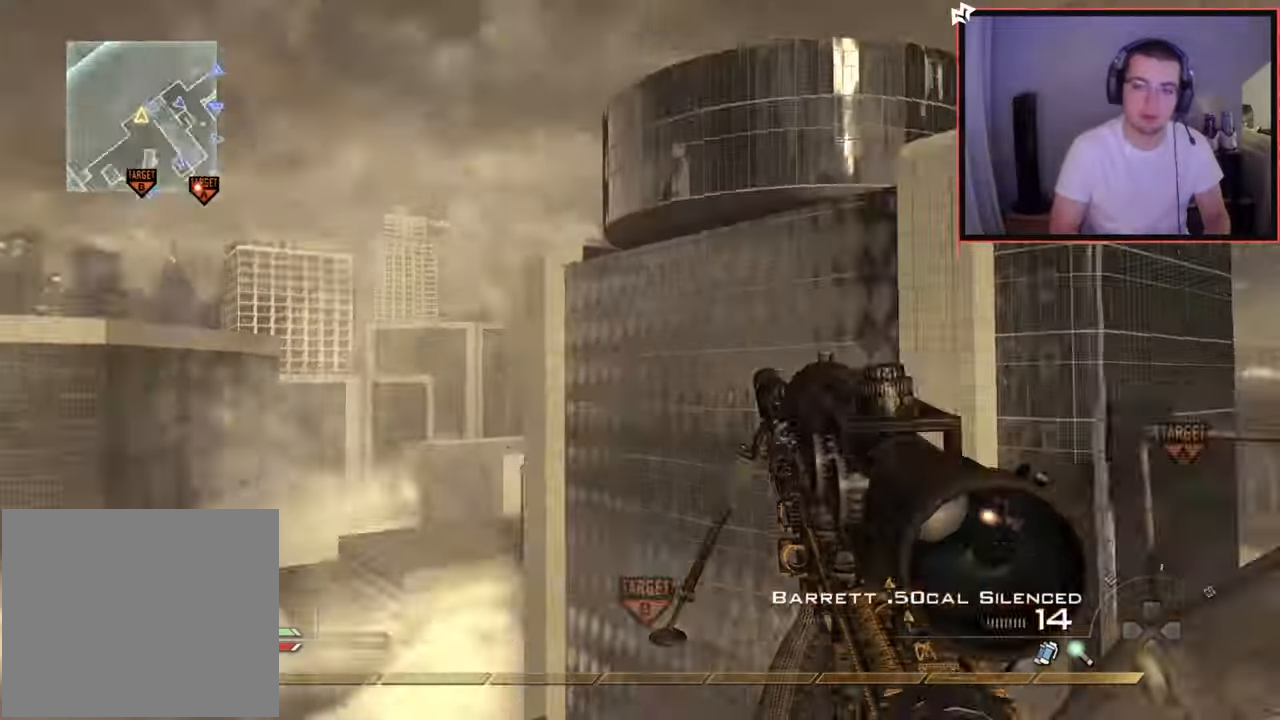
{"buttons": [], "left_stick": "up", "right_stick": "center", "events": [[100, "TRIANGLE", "up"], [166, "left_stick", "up-left"], [166, "right_stick", "center"], [183, "R2", "down"], [216, "SQUARE", "down"], [216, "TRIANGLE", "down"], [250, "TRIANGLE", "up"], [317, "left_stick", "up"], [350, "SQUARE", "up"], [400, "R2", "up"]]}
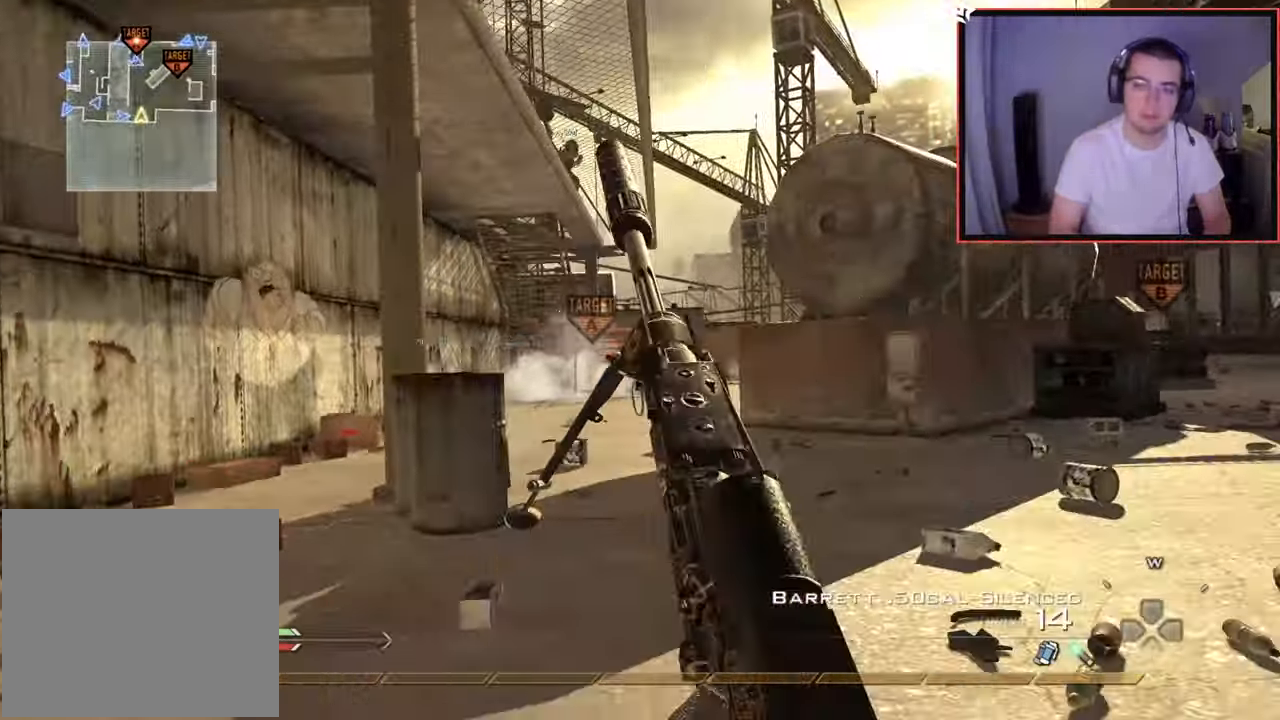
{"buttons": ["L3"], "left_stick": "up", "right_stick": "center", "events": [[117, "TRIANGLE", "down"], [167, "TRIANGLE", "up"], [384, "L3", "down"]]}
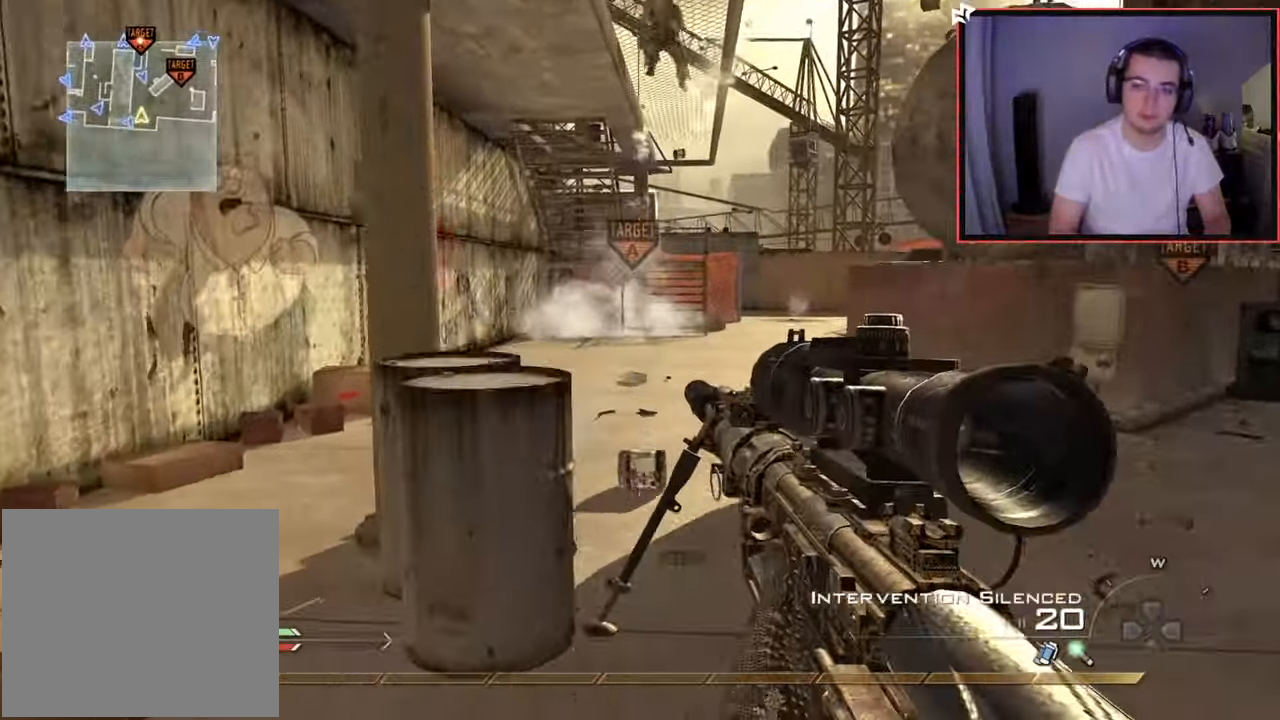
{"buttons": ["CROSS"], "left_stick": "up", "right_stick": "center", "events": [[83, "L3", "up"], [450, "CROSS", "down"]]}
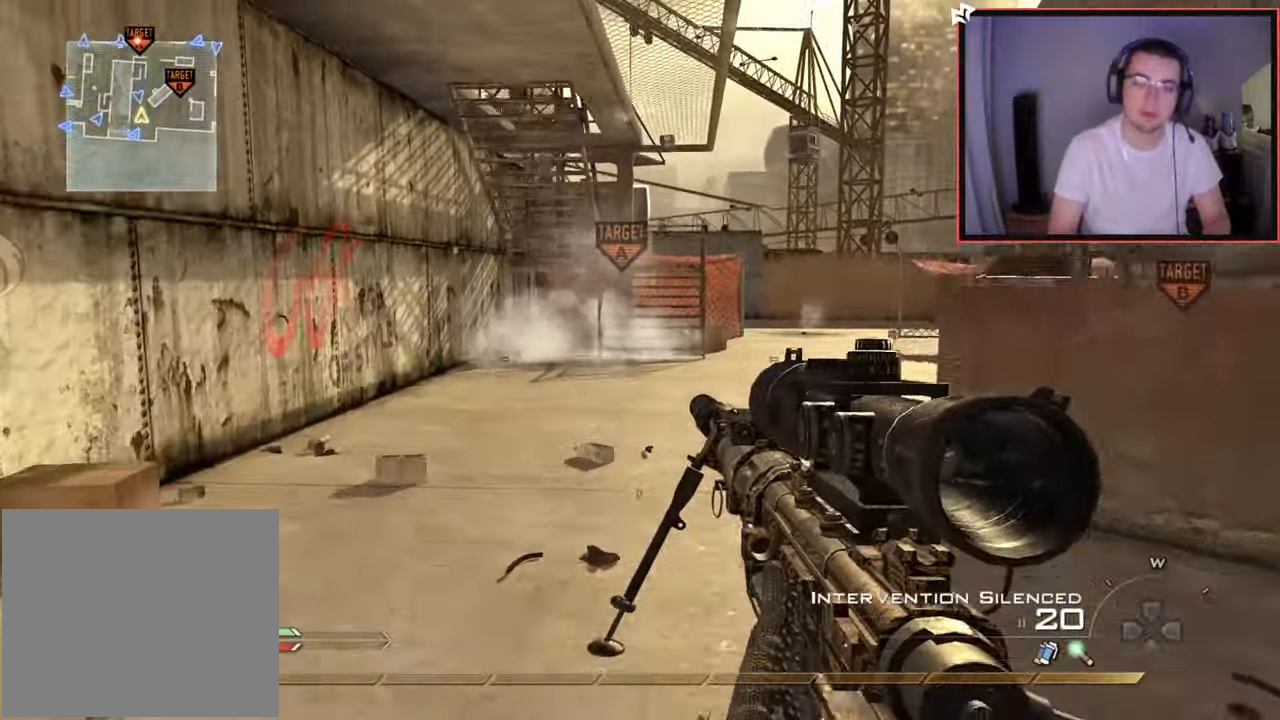
{"buttons": [], "left_stick": "up", "right_stick": "center", "events": [[17, "CROSS", "up"], [33, "L1", "down"], [133, "L1", "up"], [200, "right_stick", "up-left"], [300, "right_stick", "center"]]}
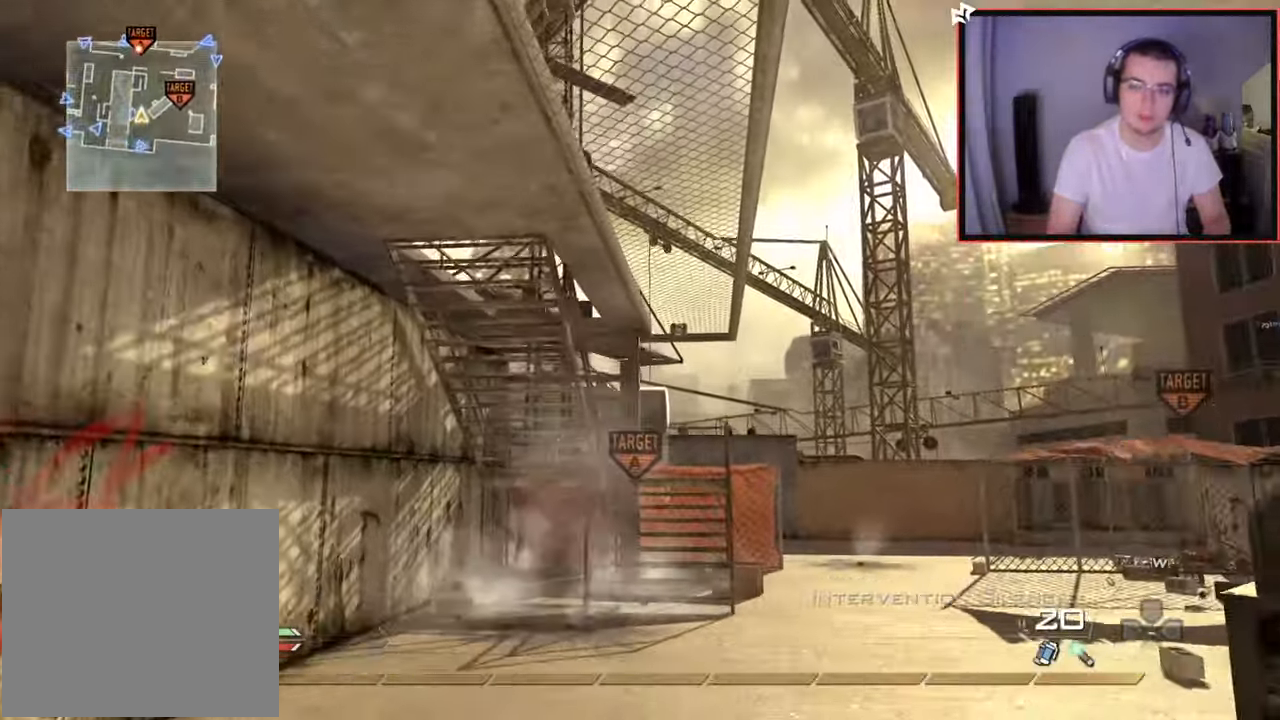
{"buttons": [], "left_stick": "up", "right_stick": "center", "events": [[166, "L1", "down"], [266, "L1", "up"], [350, "L1", "down"], [433, "L1", "up"]]}
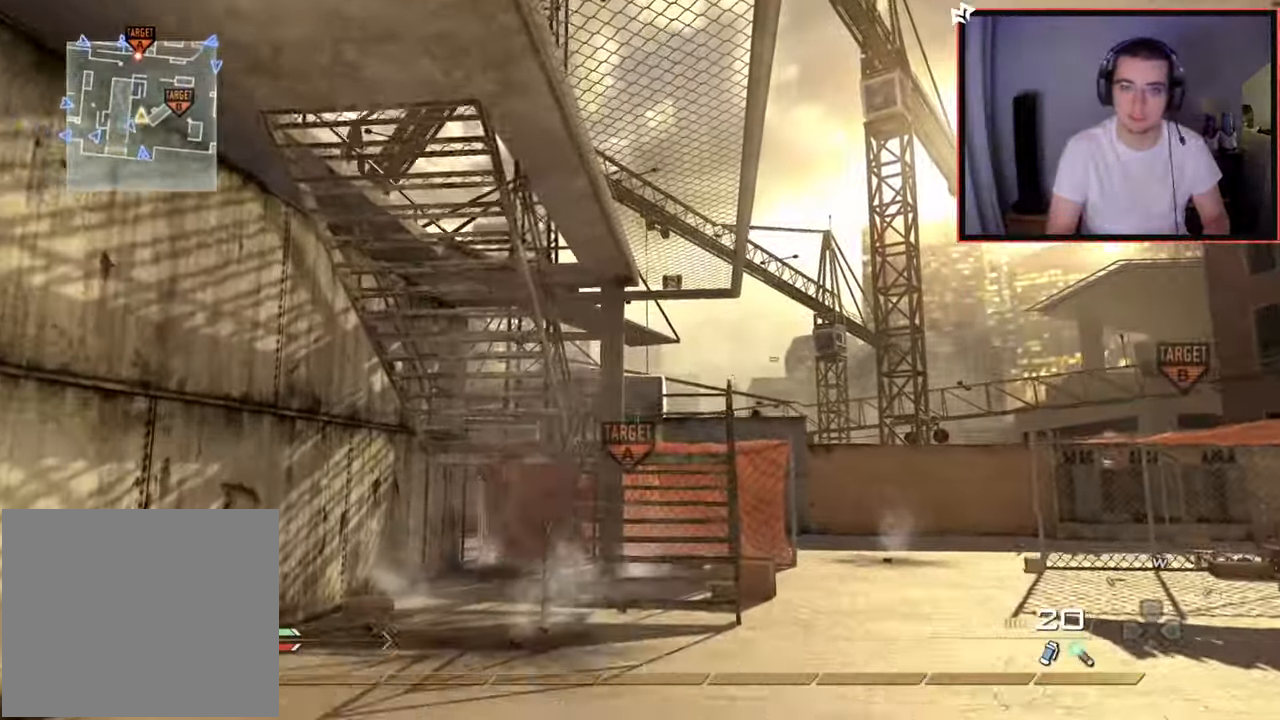
{"buttons": [], "left_stick": "up-left", "right_stick": "center", "events": [[17, "L1", "down"], [133, "L1", "up"], [167, "right_stick", "down"], [217, "right_stick", "center"], [367, "left_stick", "up-left"], [384, "CROSS", "down"], [484, "CROSS", "up"]]}